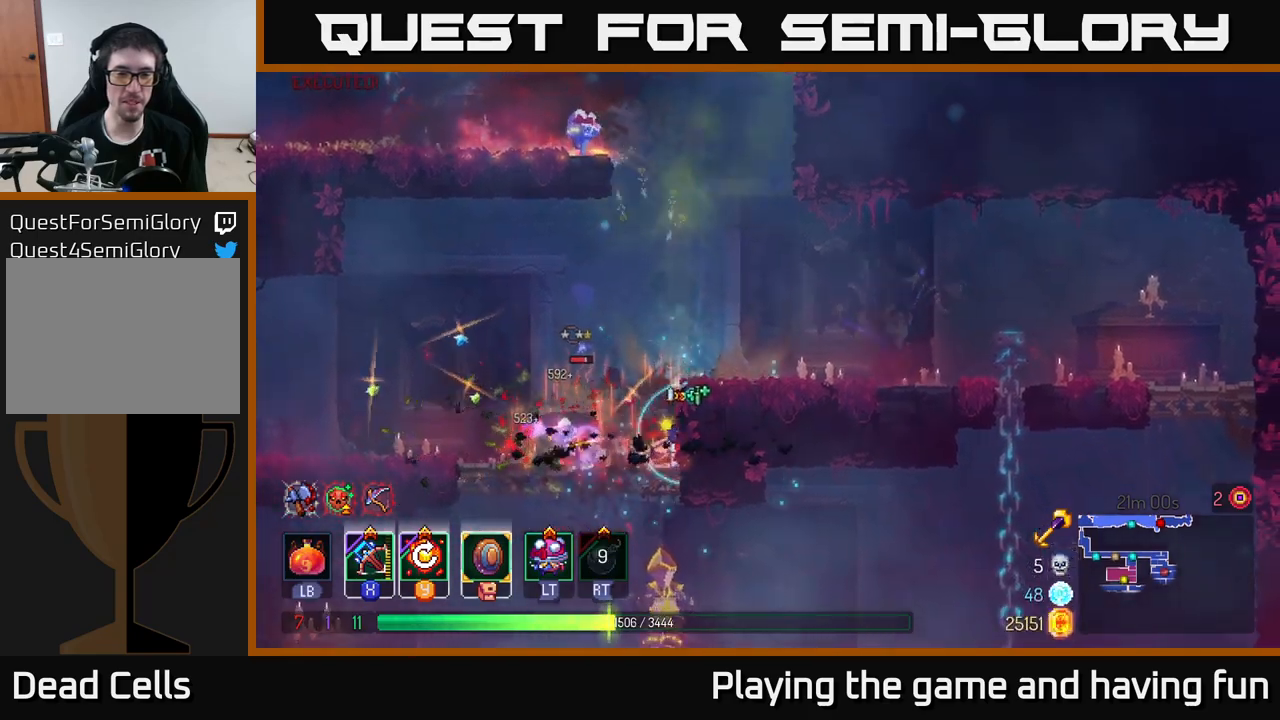
Gameplay with a controller (Xbox layout); each line is a JSON object with the inputs held at the frame after it. "events" lists button and stick changes between this image and that frame as [ms after this image, input, new state], when the widget could be followed in between.
{"buttons": [], "left_stick": "down-left", "right_stick": "center", "events": [[267, "left_stick", "left"], [283, "X", "down"], [367, "X", "up"], [450, "left_stick", "down-left"]]}
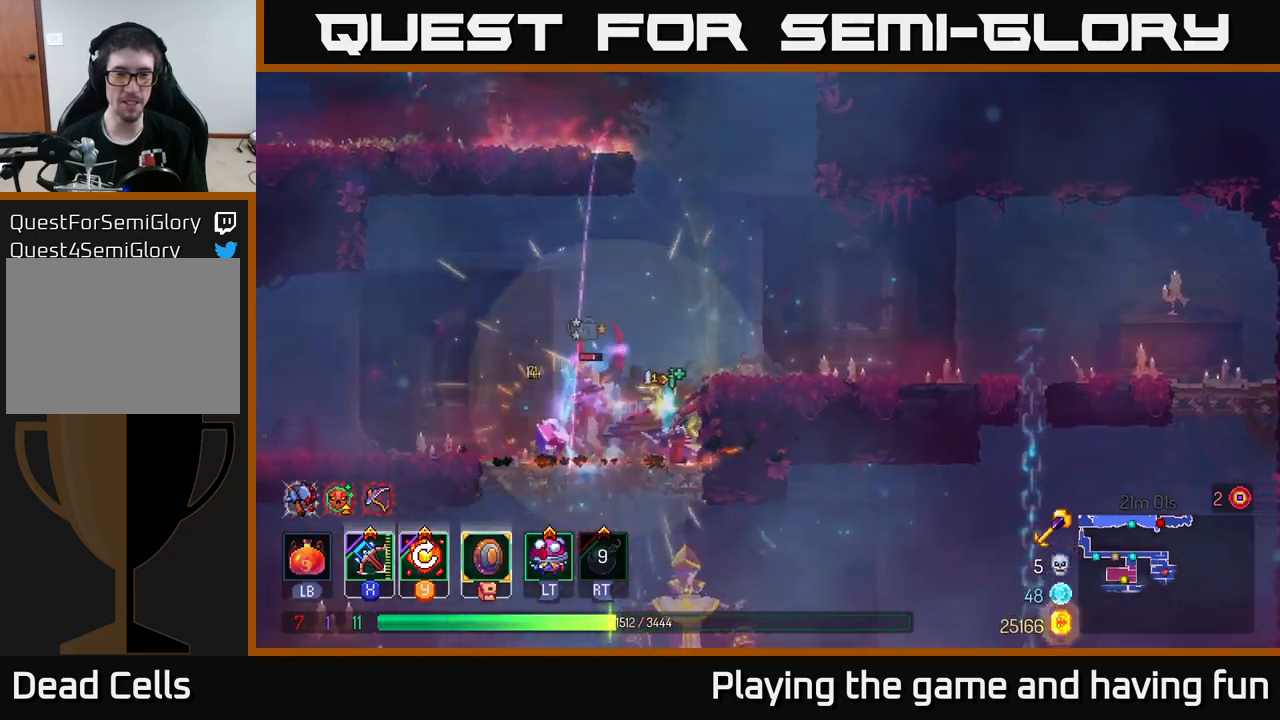
{"buttons": [], "left_stick": "down-left", "right_stick": "center", "events": []}
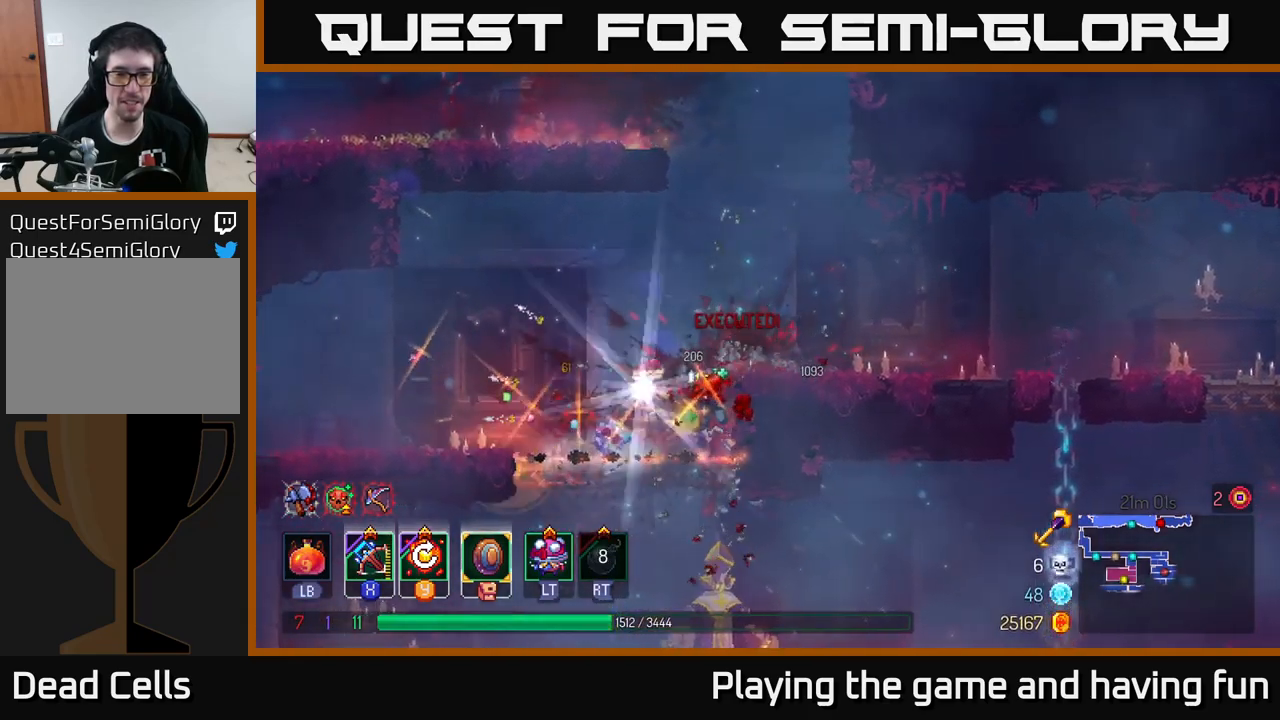
{"buttons": ["A"], "left_stick": "down", "right_stick": "center", "events": [[33, "left_stick", "center"], [267, "left_stick", "down"], [317, "A", "down"], [400, "A", "up"], [467, "A", "down"]]}
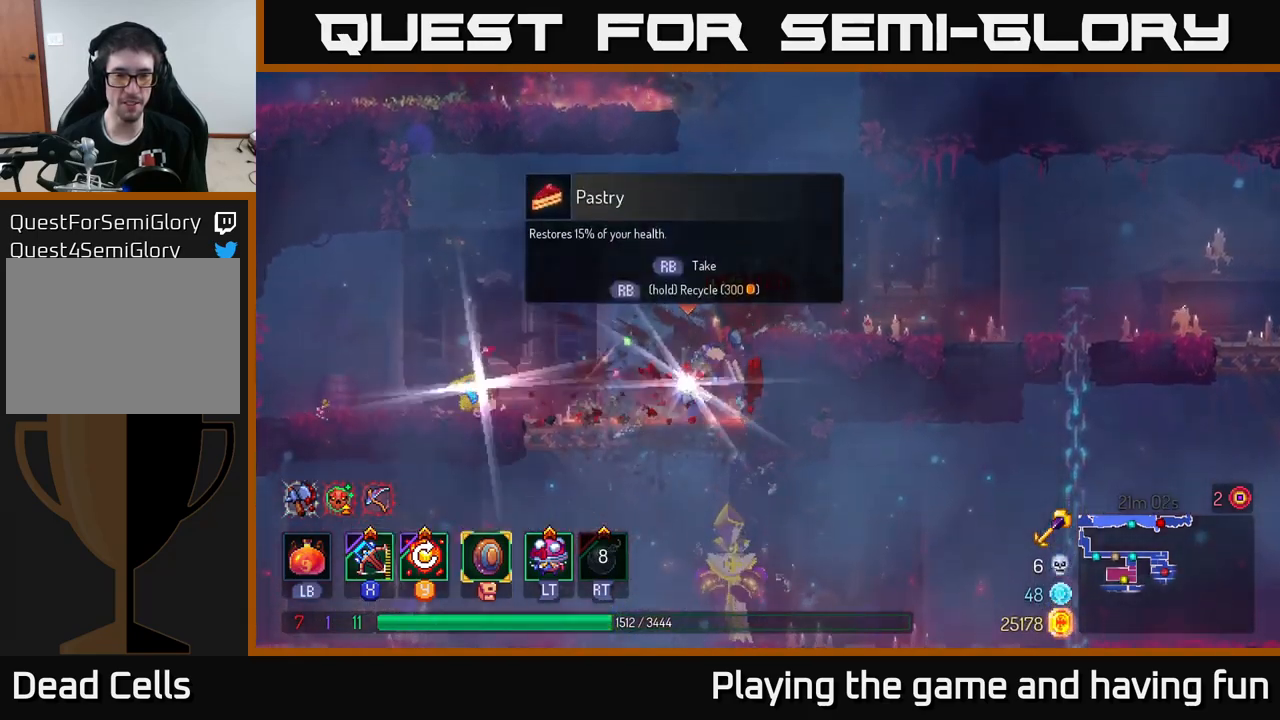
{"buttons": ["X"], "left_stick": "right", "right_stick": "center", "events": [[17, "A", "up"], [83, "A", "down"], [217, "A", "up"], [467, "left_stick", "right"], [500, "X", "down"]]}
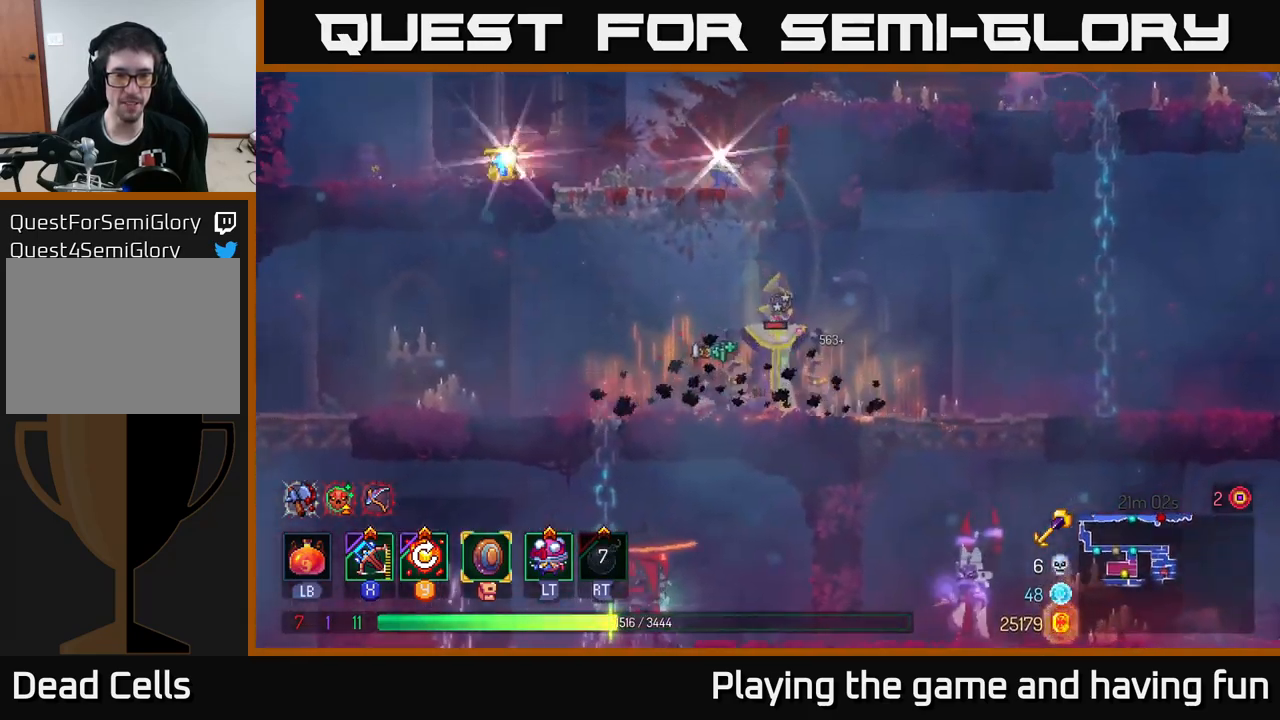
{"buttons": [], "left_stick": "right", "right_stick": "center", "events": [[150, "X", "up"]]}
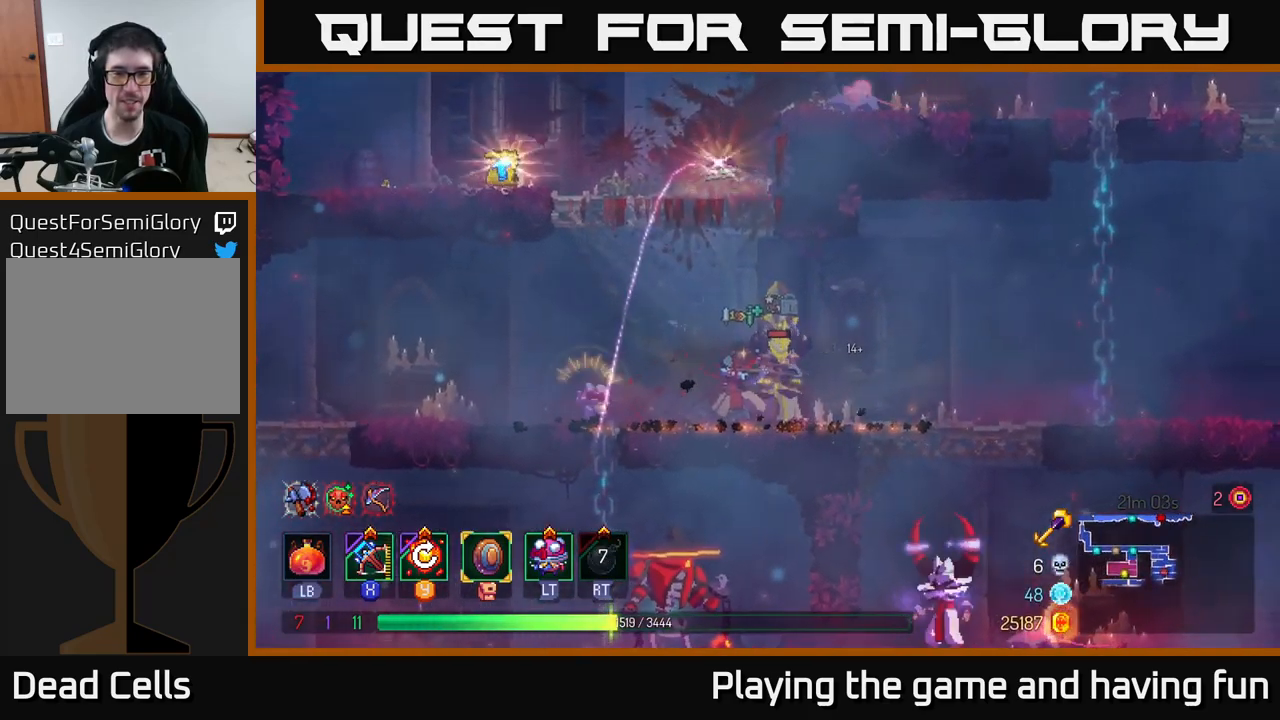
{"buttons": [], "left_stick": "center", "right_stick": "center", "events": [[350, "left_stick", "center"]]}
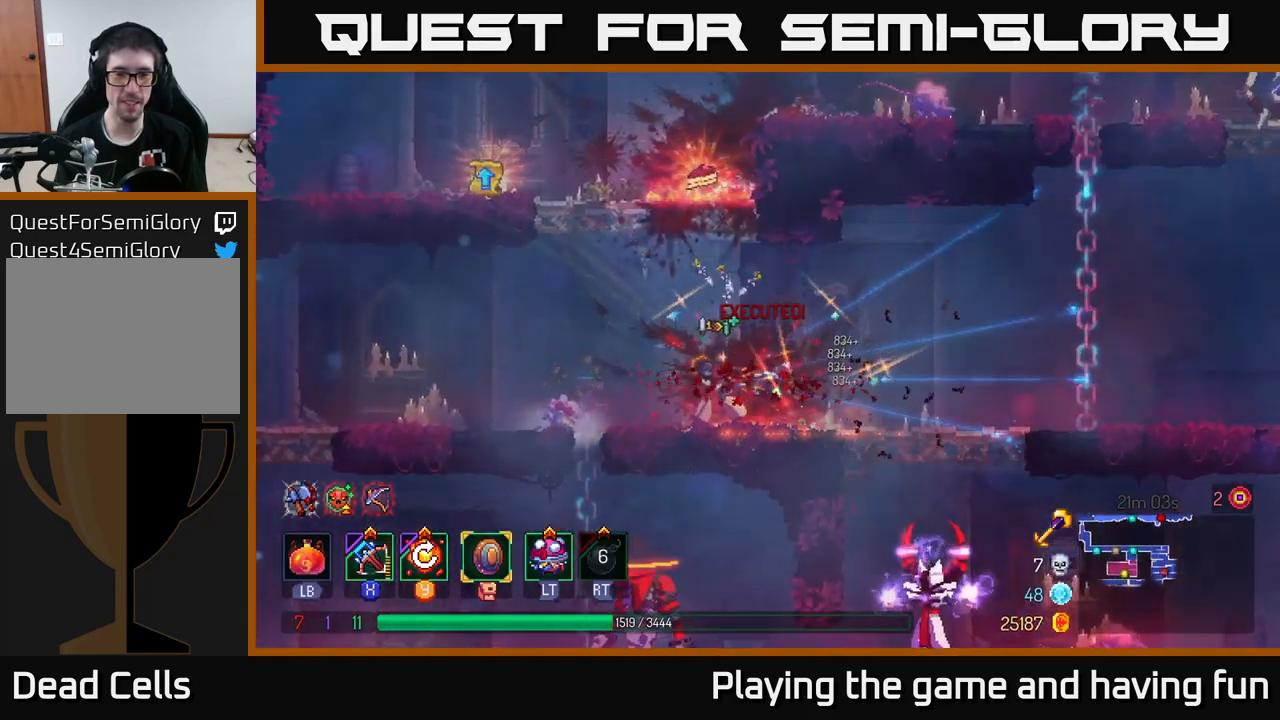
{"buttons": [], "left_stick": "center", "right_stick": "center", "events": [[150, "A", "down"], [267, "A", "up"], [400, "A", "down"], [450, "A", "up"]]}
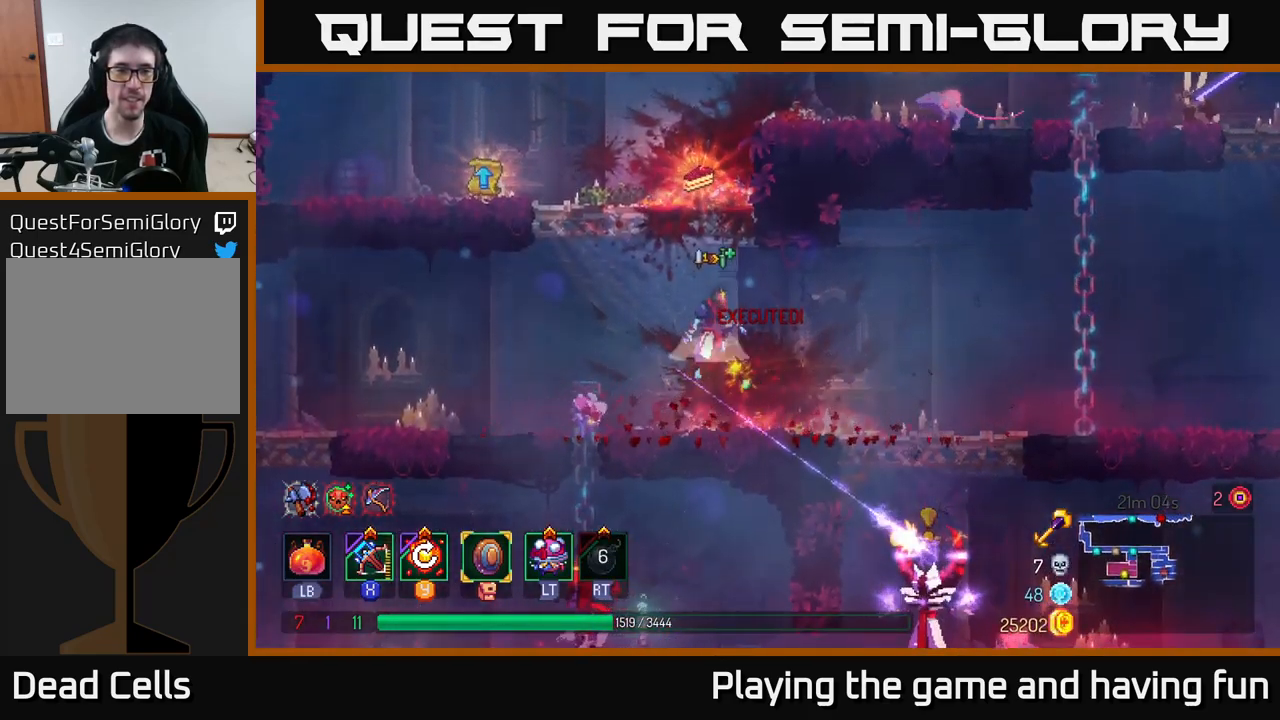
{"buttons": [], "left_stick": "center", "right_stick": "center", "events": [[17, "A", "down"], [167, "A", "up"]]}
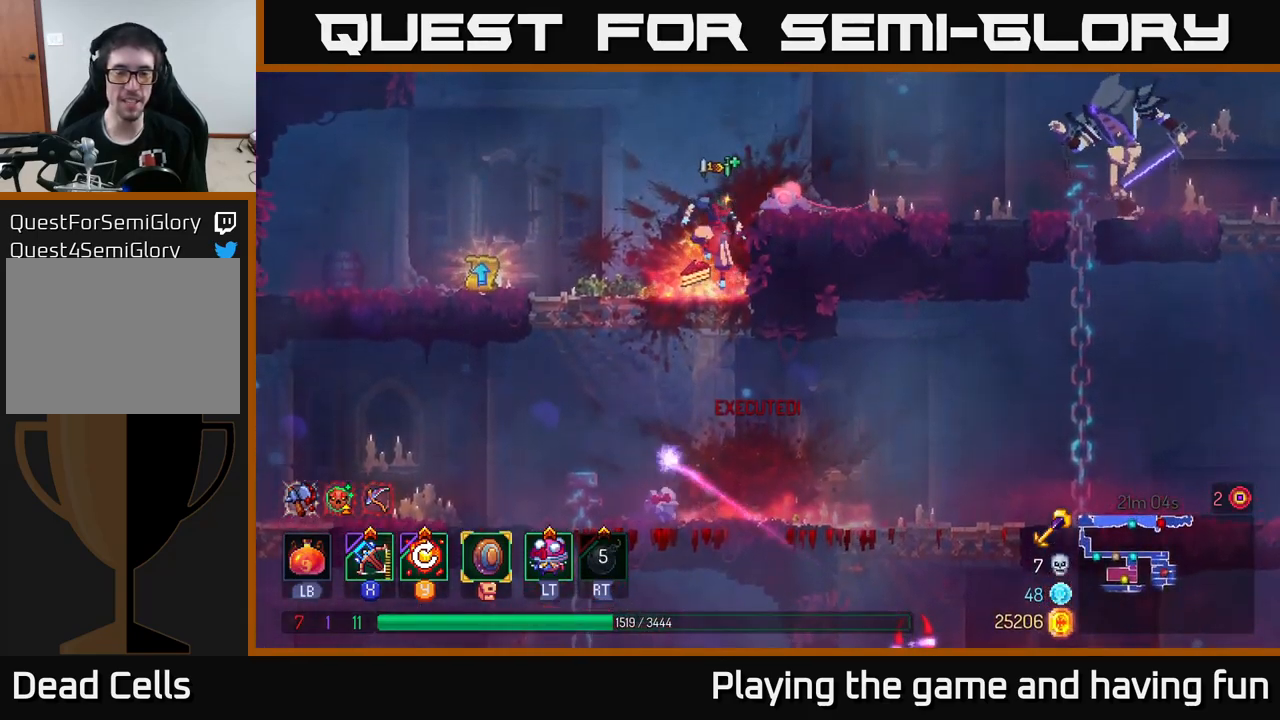
{"buttons": [], "left_stick": "down-left", "right_stick": "center", "events": [[17, "R1", "down"], [150, "R1", "up"], [167, "left_stick", "left"], [233, "left_stick", "down-left"]]}
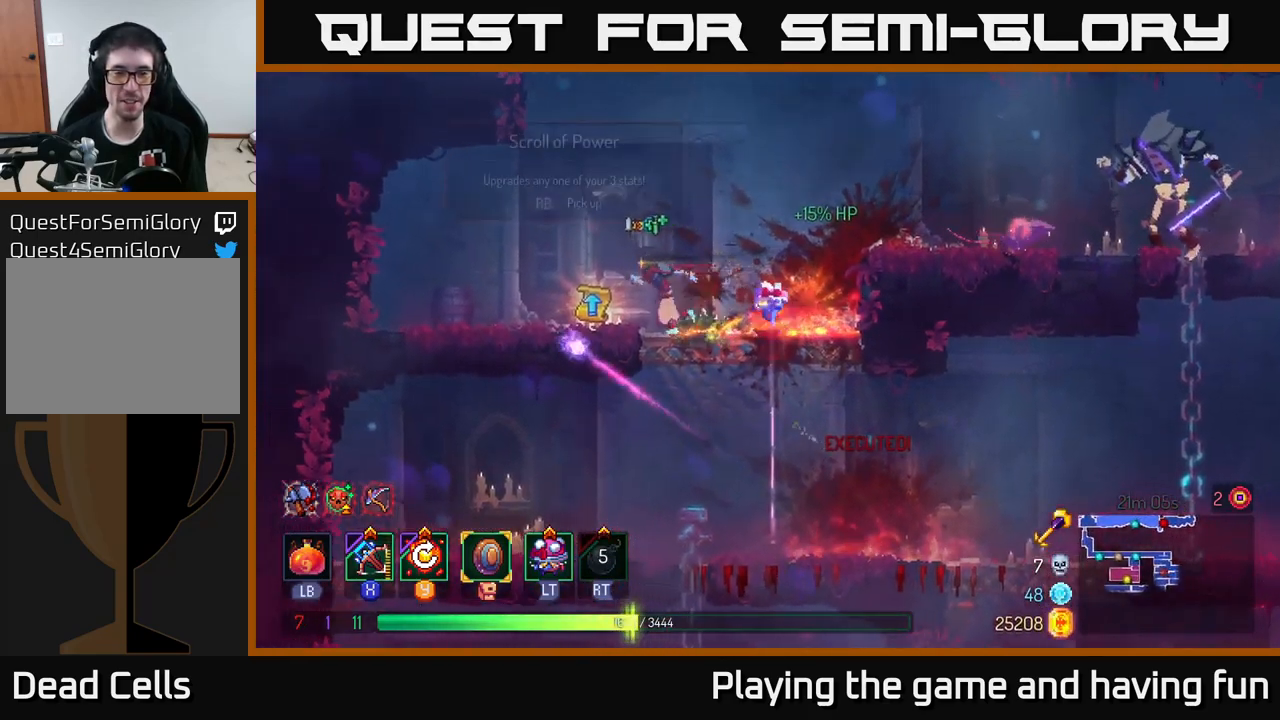
{"buttons": [], "left_stick": "center", "right_stick": "center", "events": [[133, "R1", "down"], [233, "R1", "up"], [283, "left_stick", "center"]]}
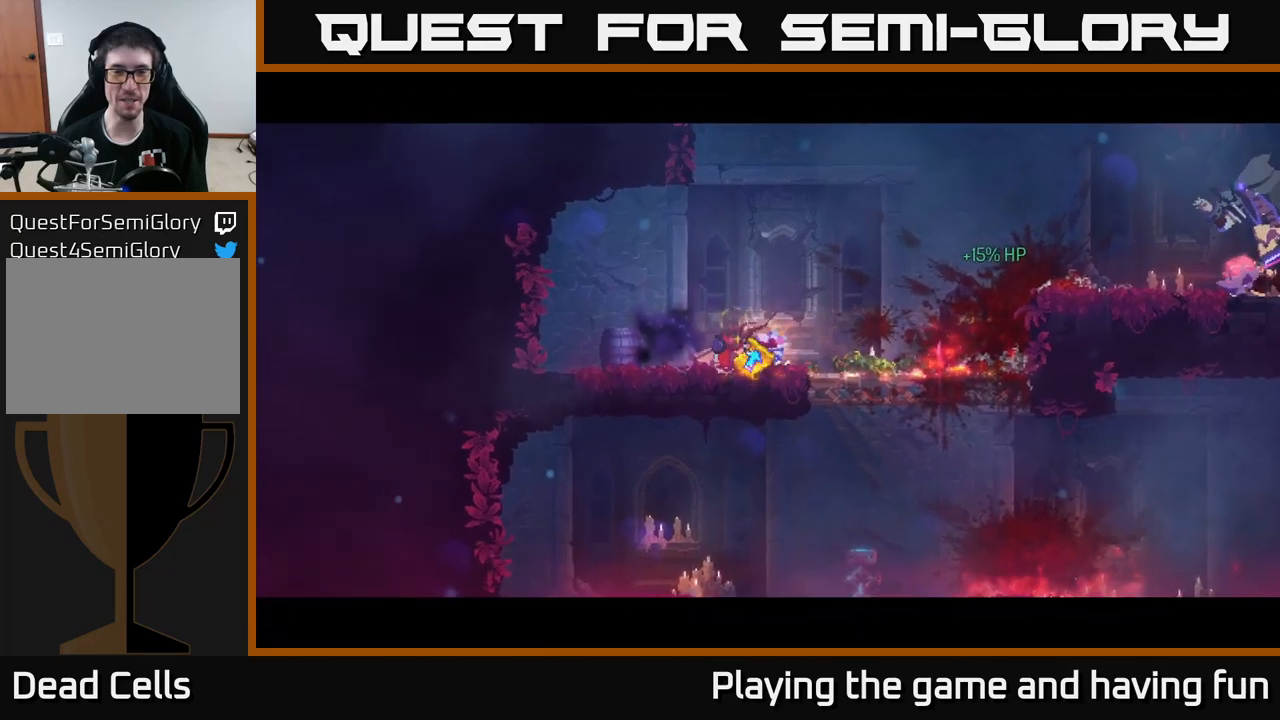
{"buttons": [], "left_stick": "center", "right_stick": "center", "events": []}
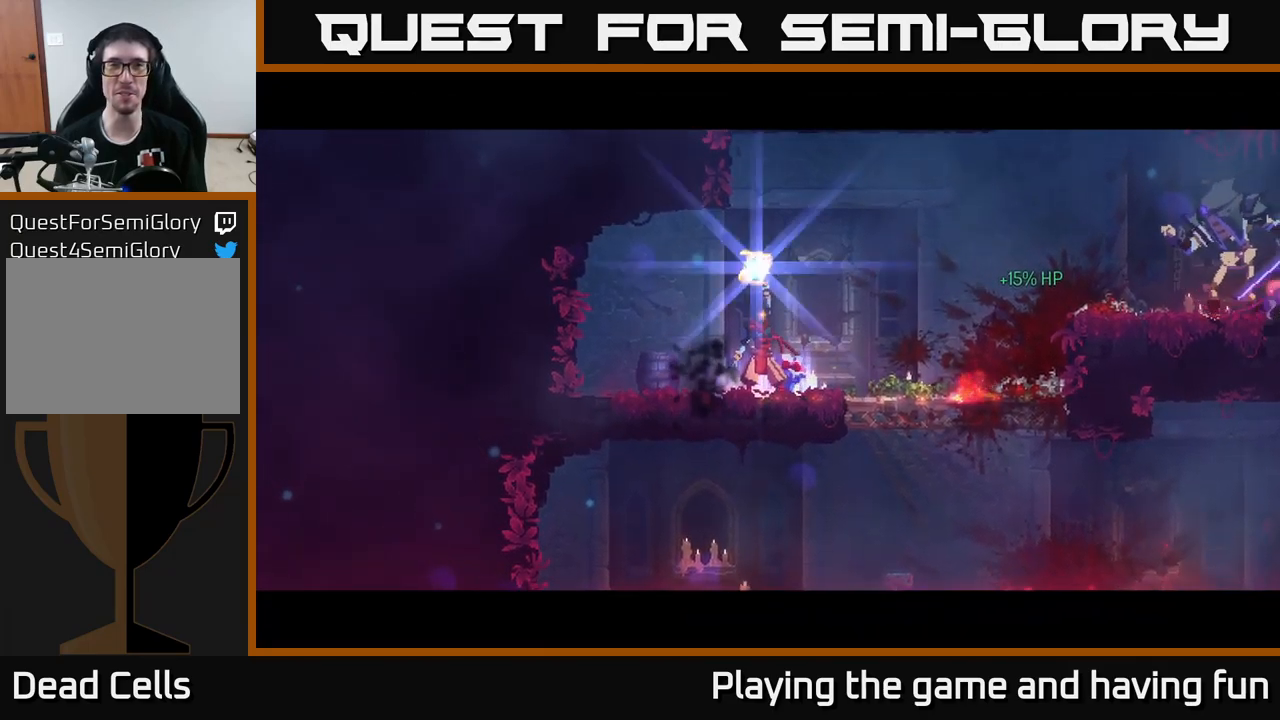
{"buttons": [], "left_stick": "center", "right_stick": "center", "events": []}
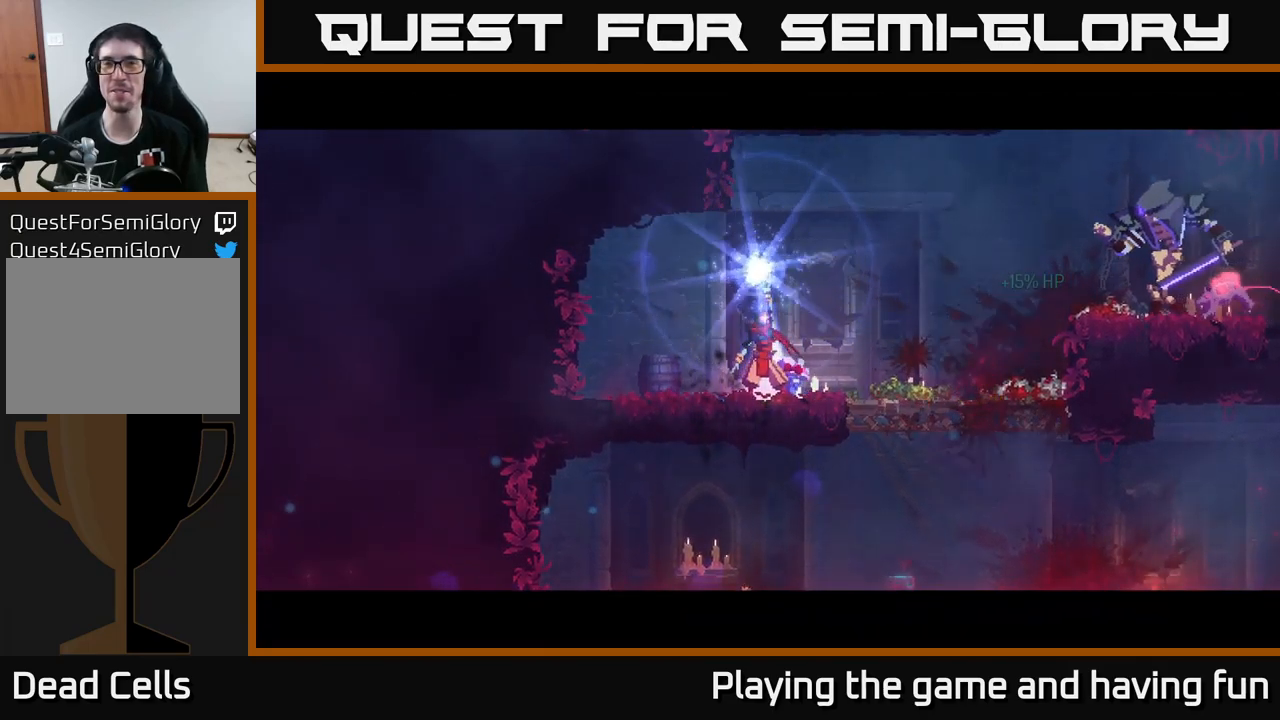
{"buttons": [], "left_stick": "center", "right_stick": "center", "events": []}
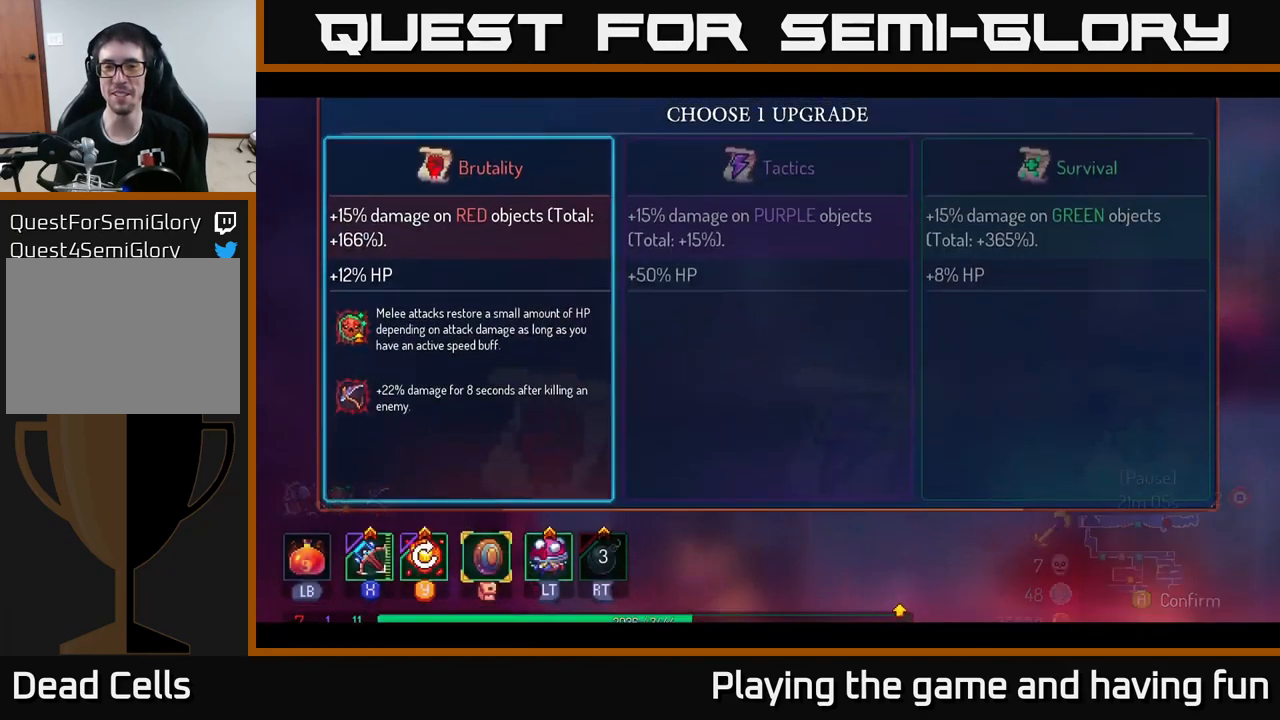
{"buttons": [], "left_stick": "down-right", "right_stick": "center", "events": [[217, "left_stick", "right"], [350, "left_stick", "center"], [450, "left_stick", "down-right"]]}
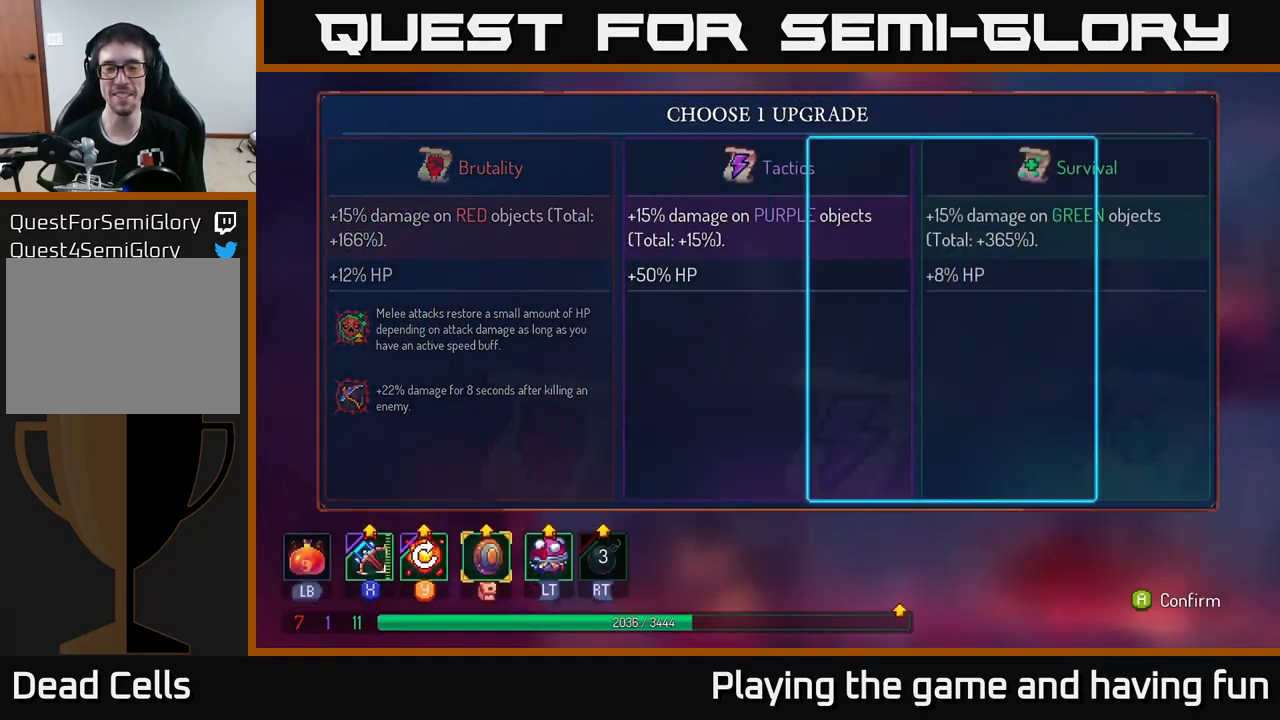
{"buttons": [], "left_stick": "right", "right_stick": "center", "events": [[67, "left_stick", "center"], [134, "A", "down"], [267, "A", "up"], [334, "left_stick", "right"]]}
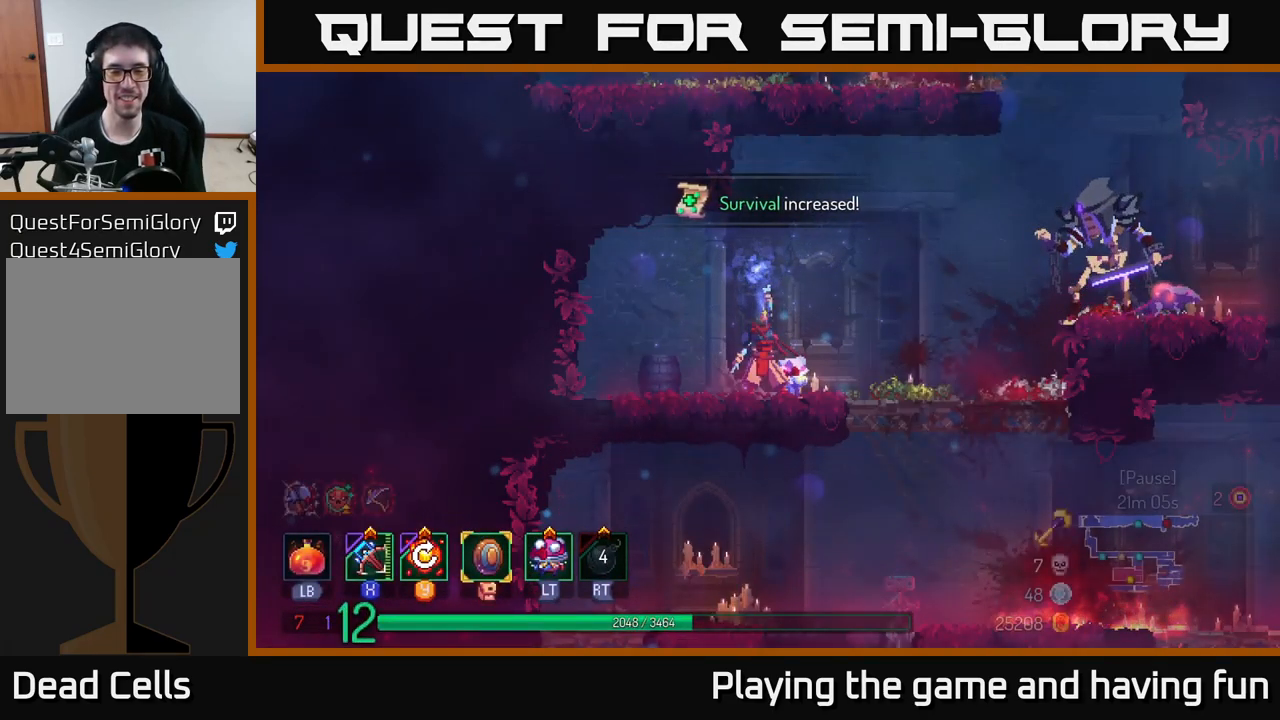
{"buttons": [], "left_stick": "right", "right_stick": "center", "events": []}
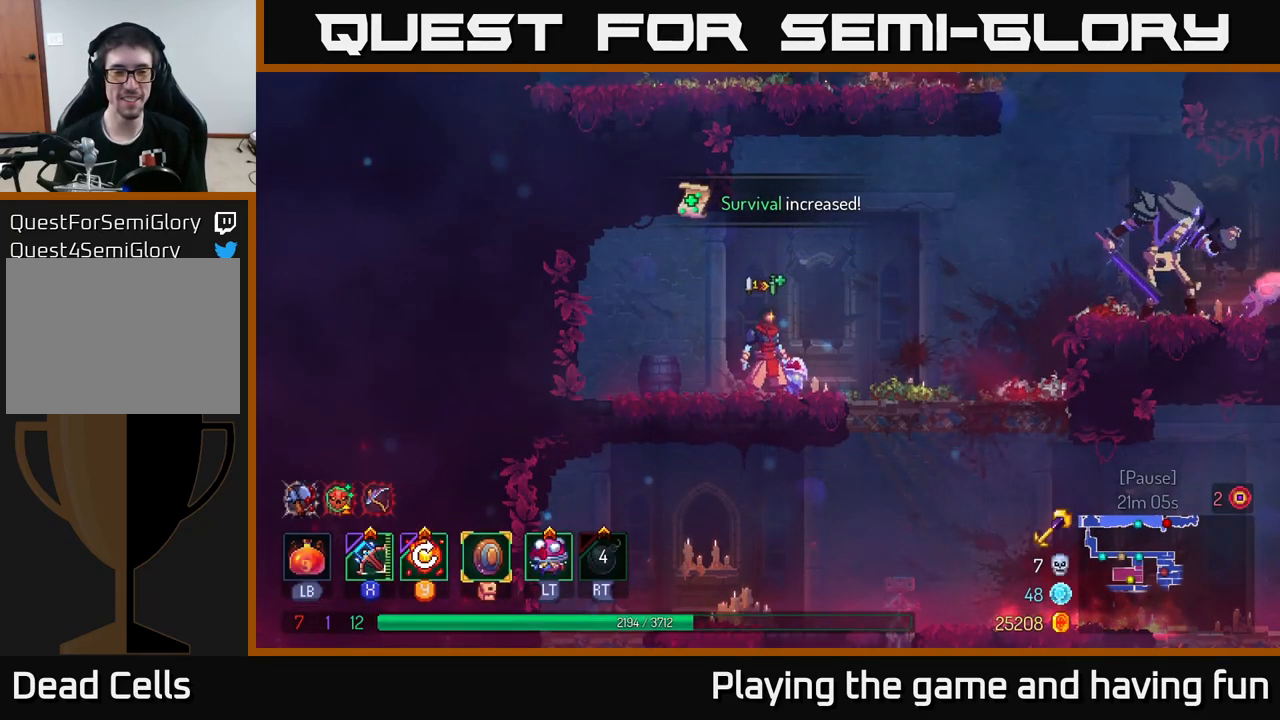
{"buttons": [], "left_stick": "right", "right_stick": "center", "events": [[400, "A", "down"], [500, "A", "up"]]}
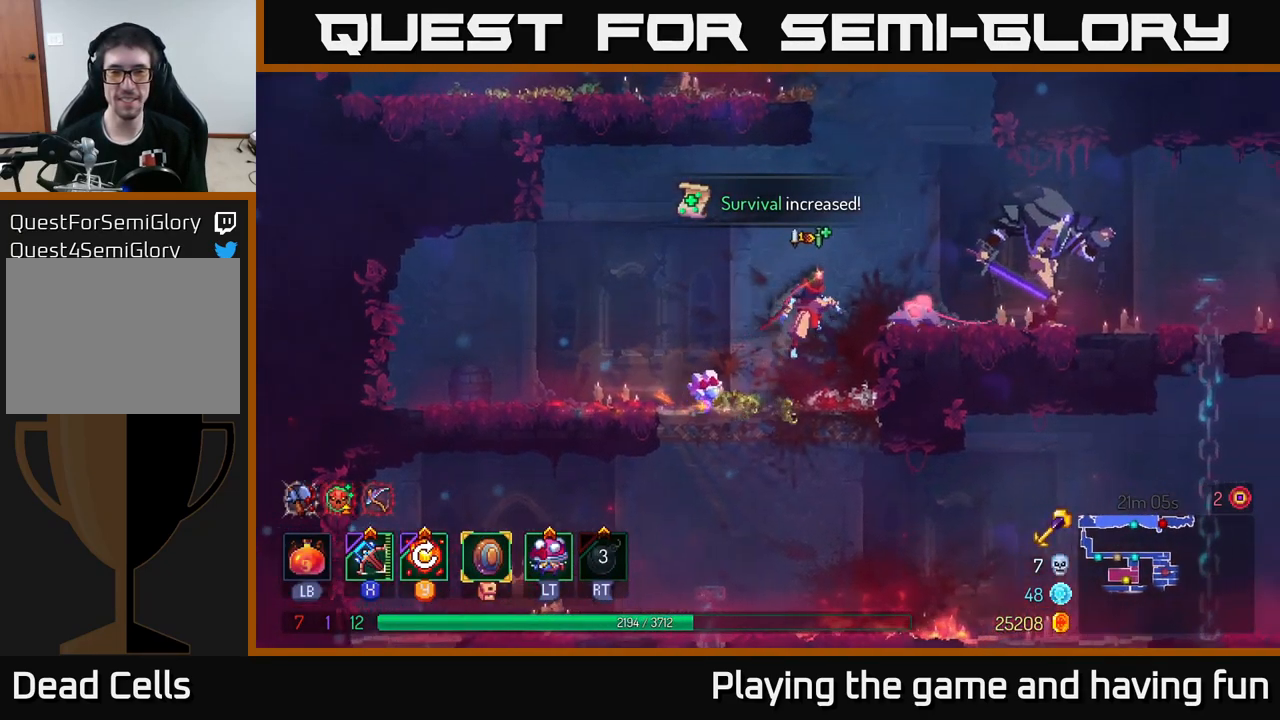
{"buttons": [], "left_stick": "down", "right_stick": "center", "events": [[67, "A", "down"], [167, "A", "up"], [184, "X", "down"], [284, "X", "up"], [367, "left_stick", "down-right"], [500, "left_stick", "down"]]}
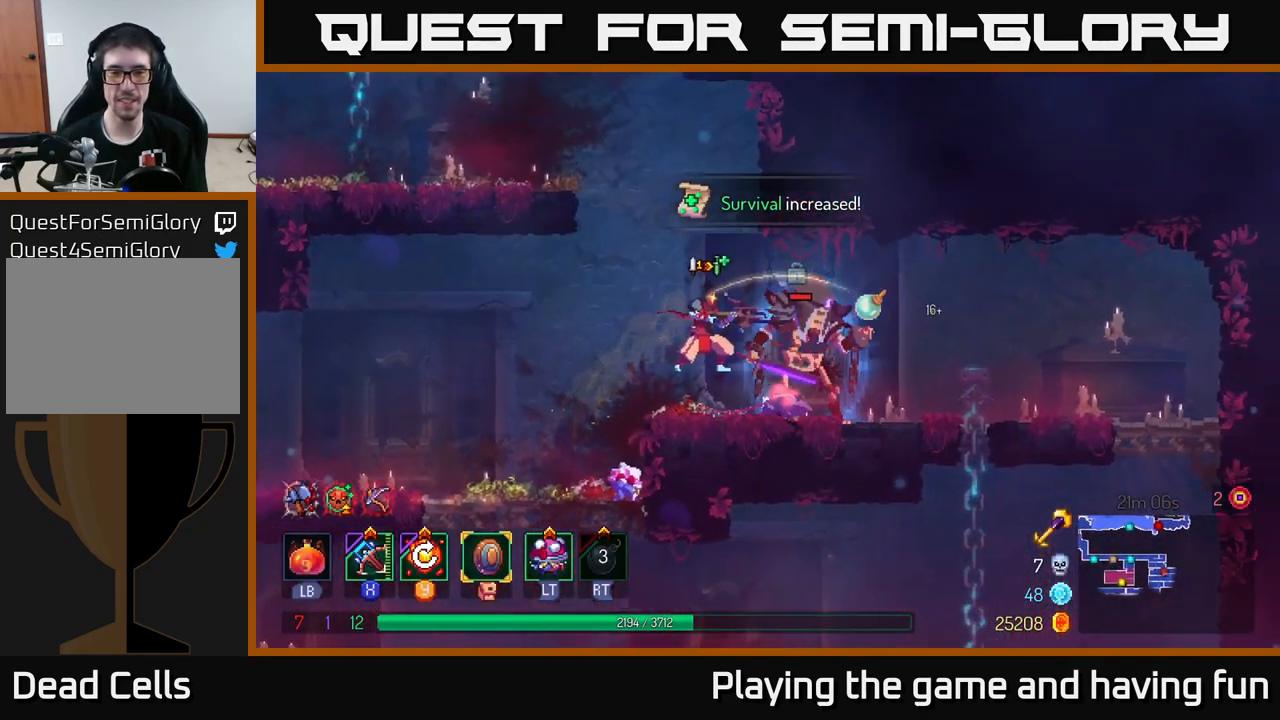
{"buttons": [], "left_stick": "center", "right_stick": "center", "events": [[500, "left_stick", "center"]]}
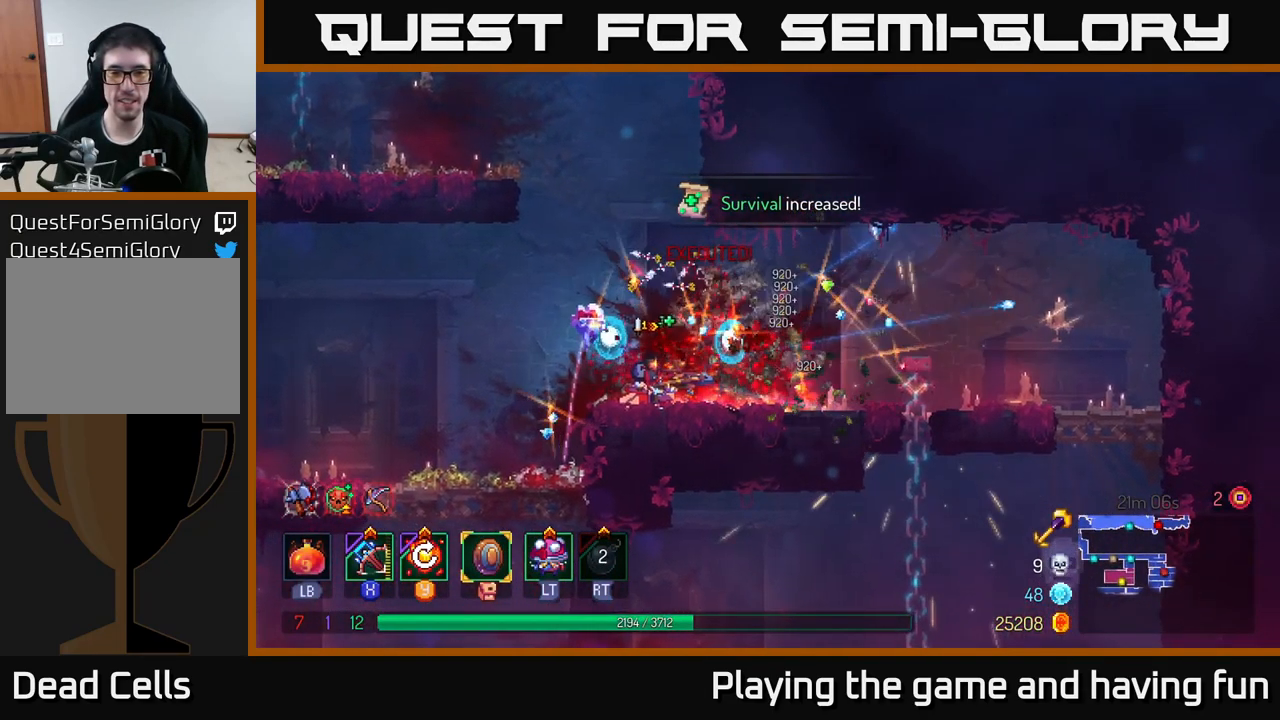
{"buttons": [], "left_stick": "right", "right_stick": "center", "events": [[134, "left_stick", "right"], [234, "B", "down"], [334, "B", "up"]]}
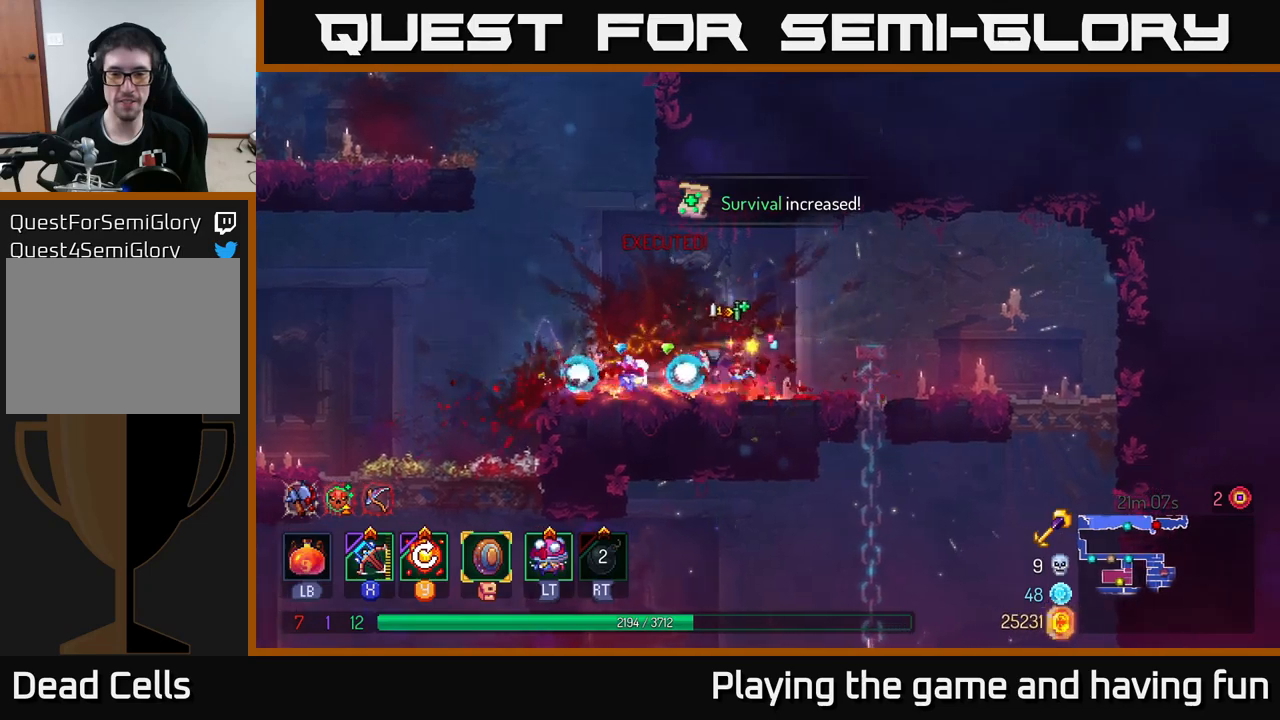
{"buttons": ["A"], "left_stick": "down", "right_stick": "center", "events": [[366, "left_stick", "down"], [416, "A", "down"]]}
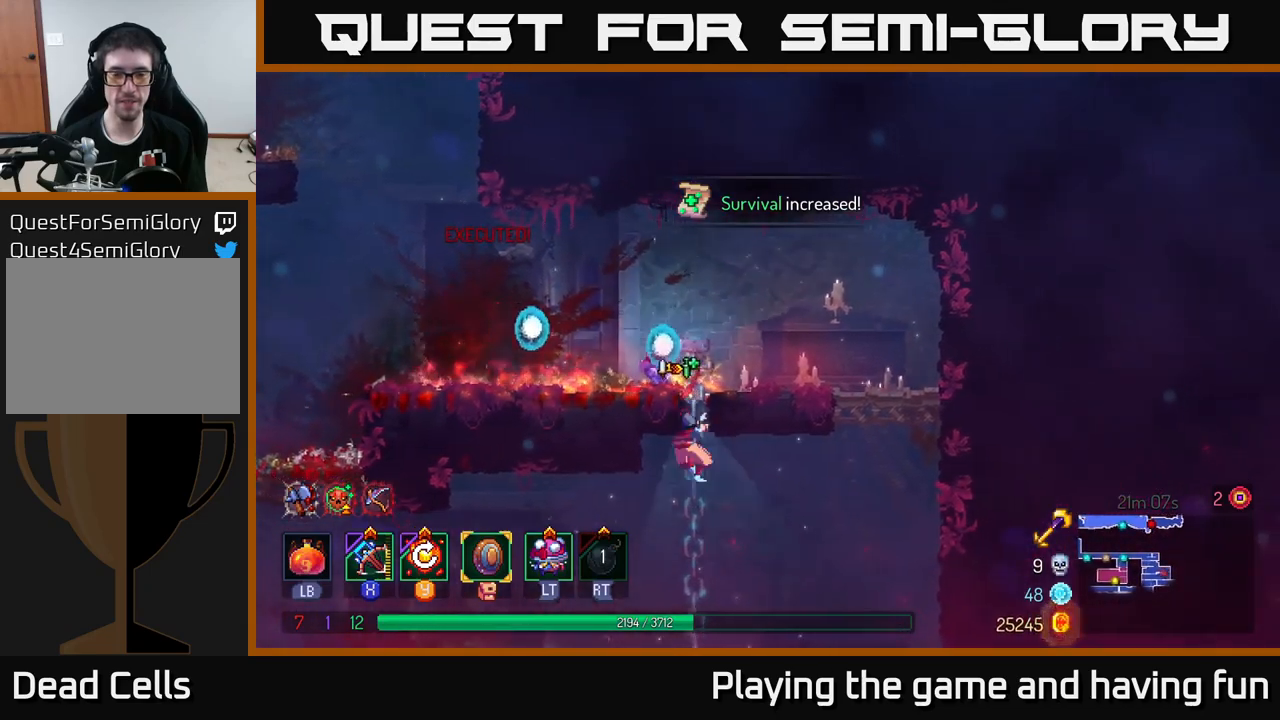
{"buttons": [], "left_stick": "center", "right_stick": "center", "events": [[33, "A", "up"], [83, "A", "down"], [183, "A", "up"], [366, "left_stick", "center"]]}
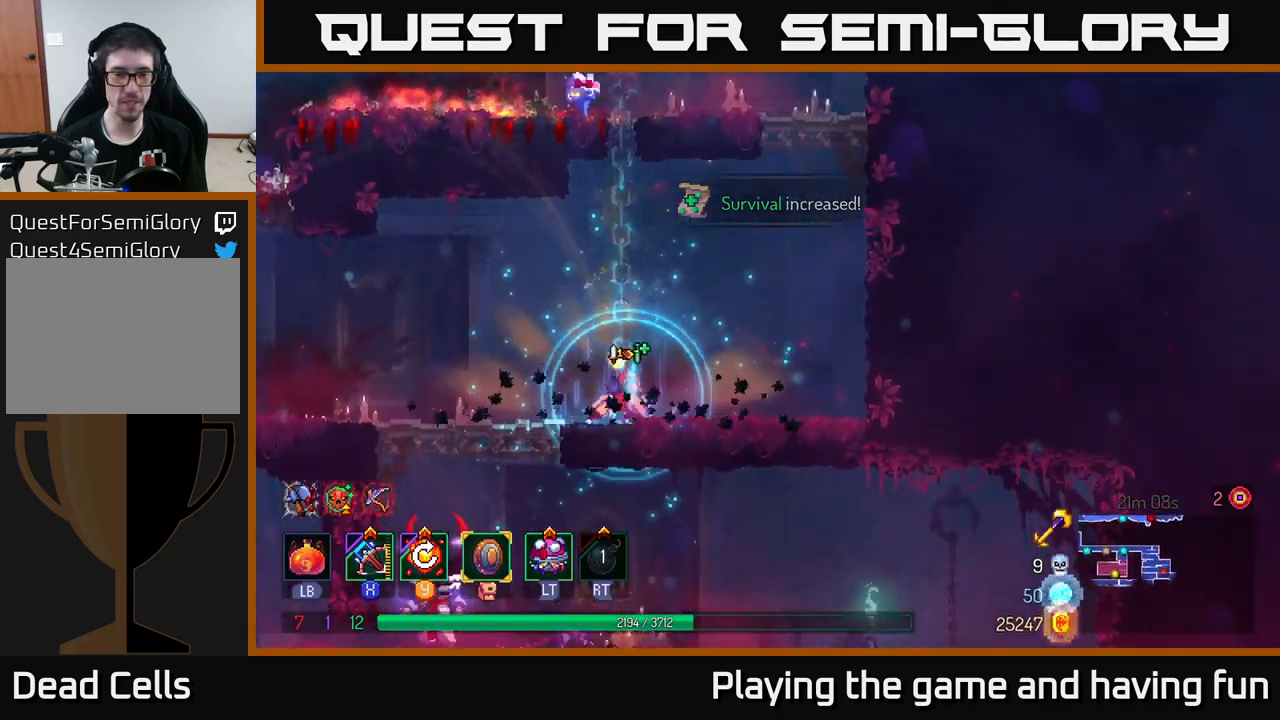
{"buttons": ["A"], "left_stick": "down", "right_stick": "center", "events": [[166, "left_stick", "left"], [483, "A", "down"], [500, "left_stick", "down"]]}
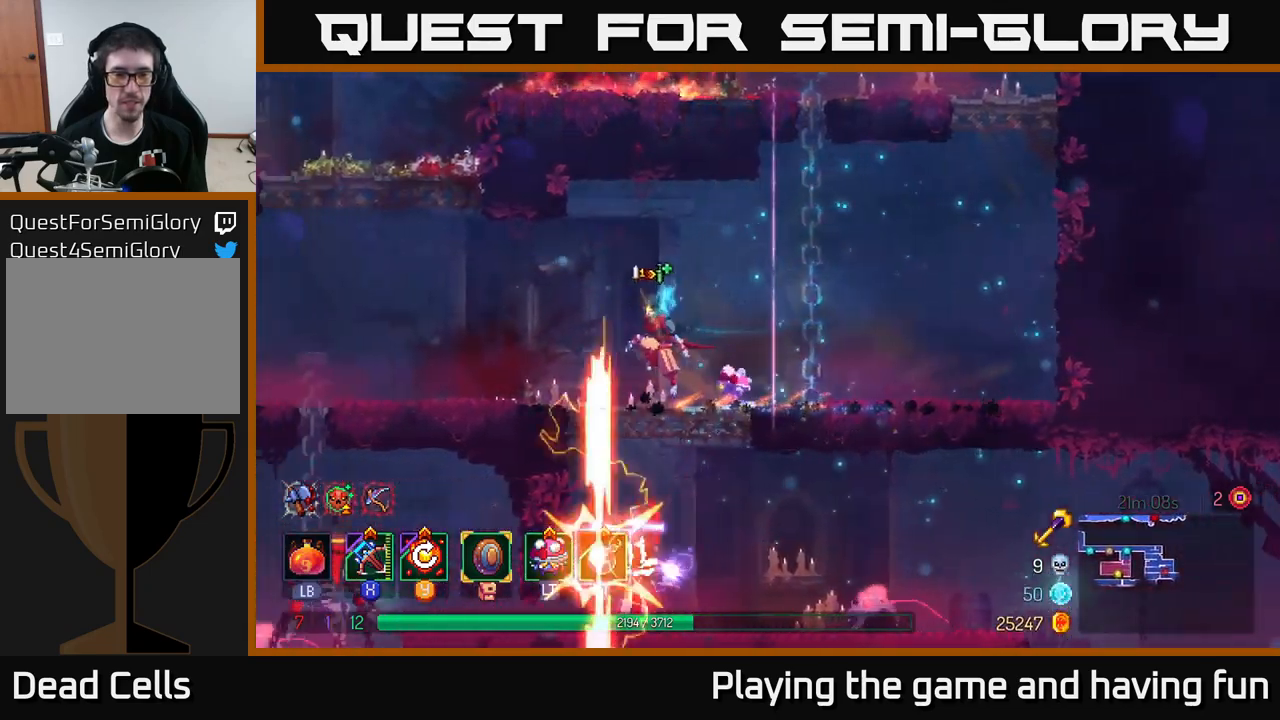
{"buttons": [], "left_stick": "center", "right_stick": "center", "events": [[33, "A", "up"], [100, "A", "down"], [166, "A", "up"], [400, "left_stick", "center"]]}
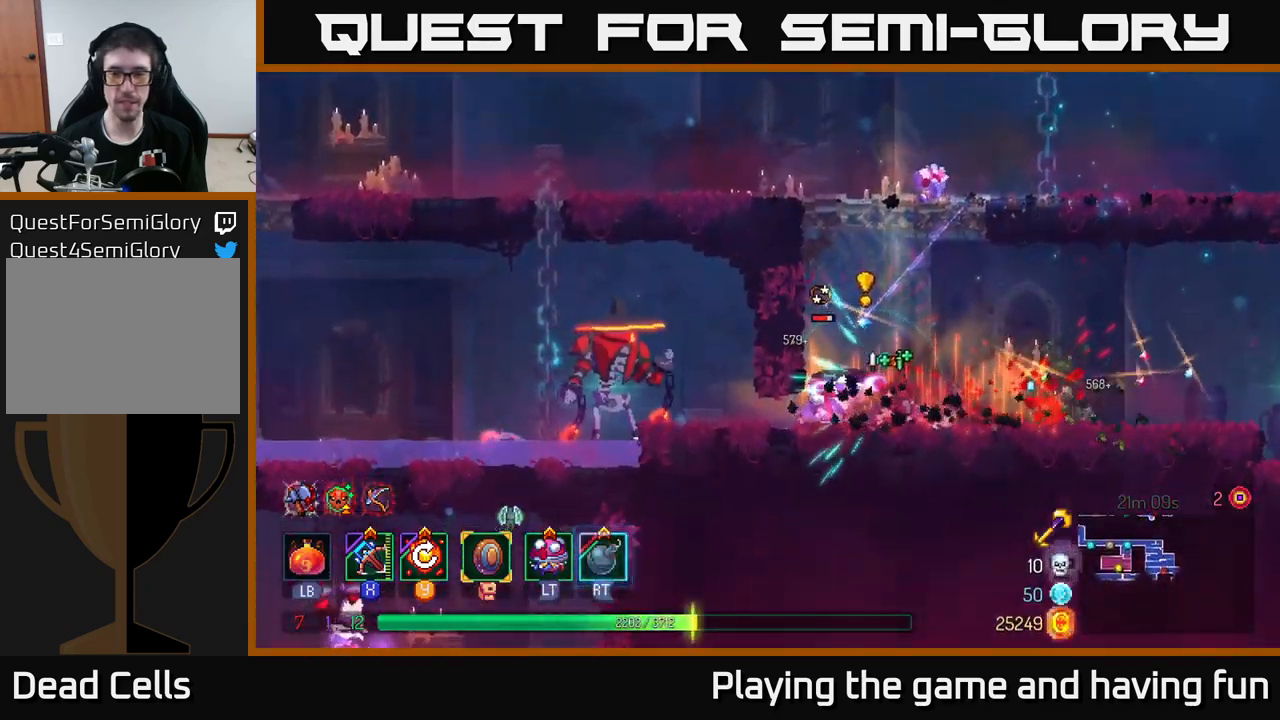
{"buttons": [], "left_stick": "down-left", "right_stick": "center", "events": [[150, "left_stick", "right"], [166, "X", "down"], [250, "X", "up"], [333, "left_stick", "down-left"]]}
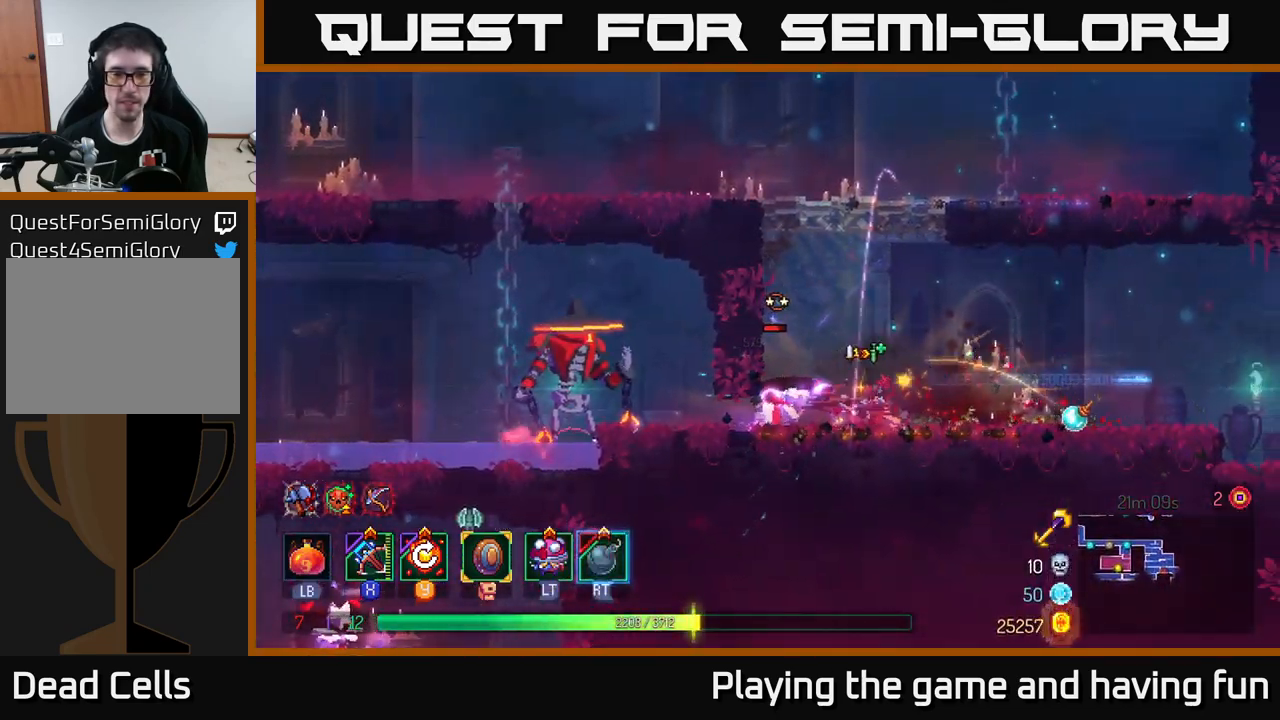
{"buttons": [], "left_stick": "left", "right_stick": "center", "events": [[333, "left_stick", "left"]]}
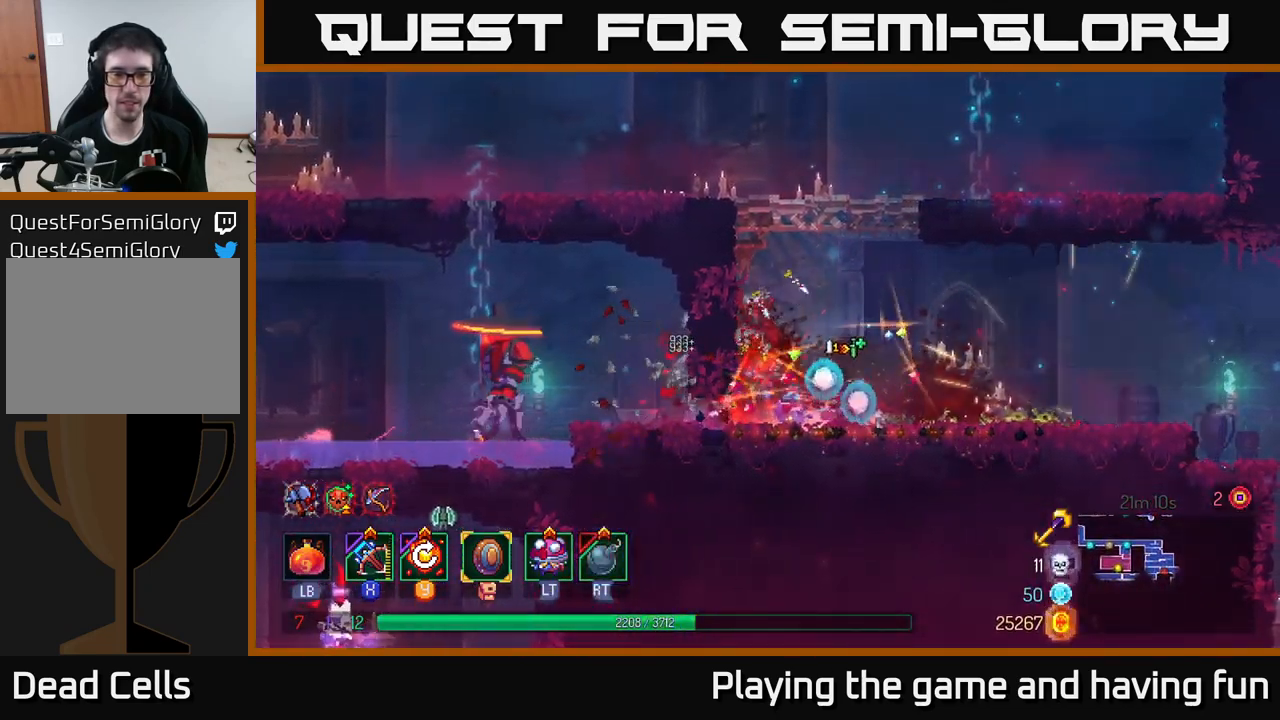
{"buttons": [], "left_stick": "left", "right_stick": "center", "events": [[150, "B", "down"], [316, "B", "up"]]}
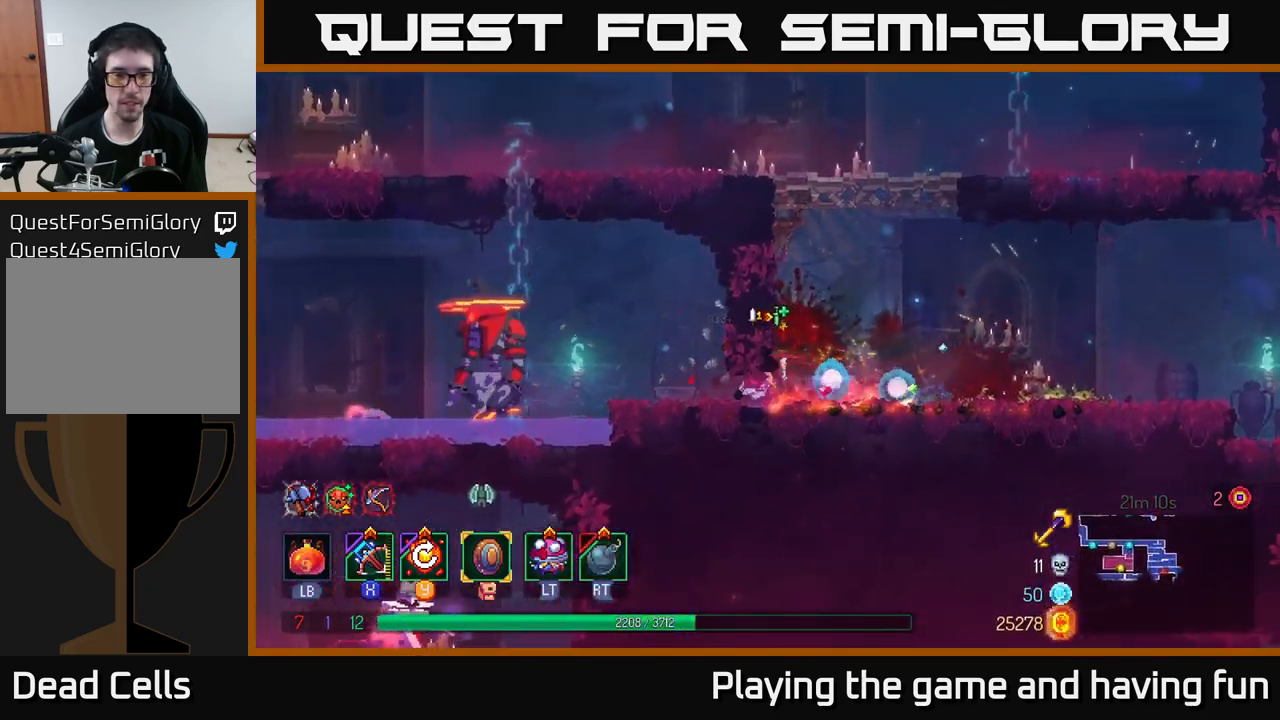
{"buttons": ["X"], "left_stick": "down-left", "right_stick": "center", "events": [[216, "R2", "down"], [300, "R2", "up"], [433, "X", "down"], [500, "left_stick", "down-left"]]}
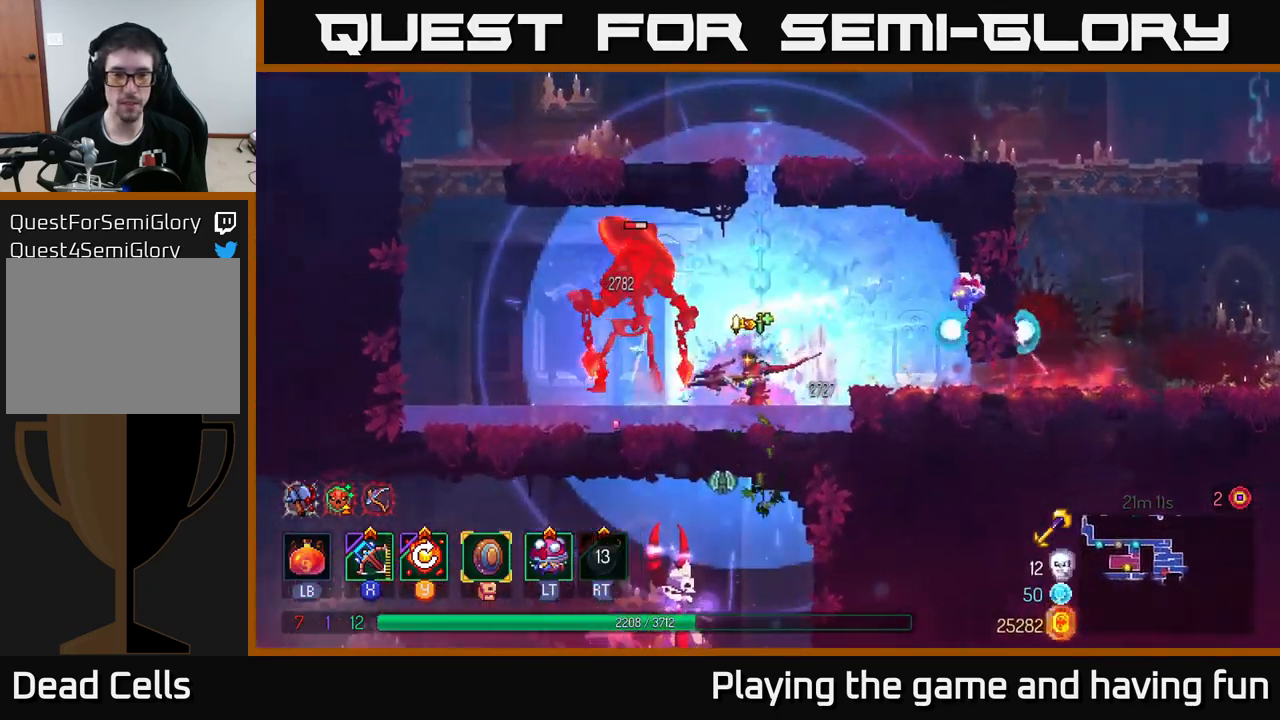
{"buttons": [], "left_stick": "down-left", "right_stick": "center", "events": [[116, "X", "up"]]}
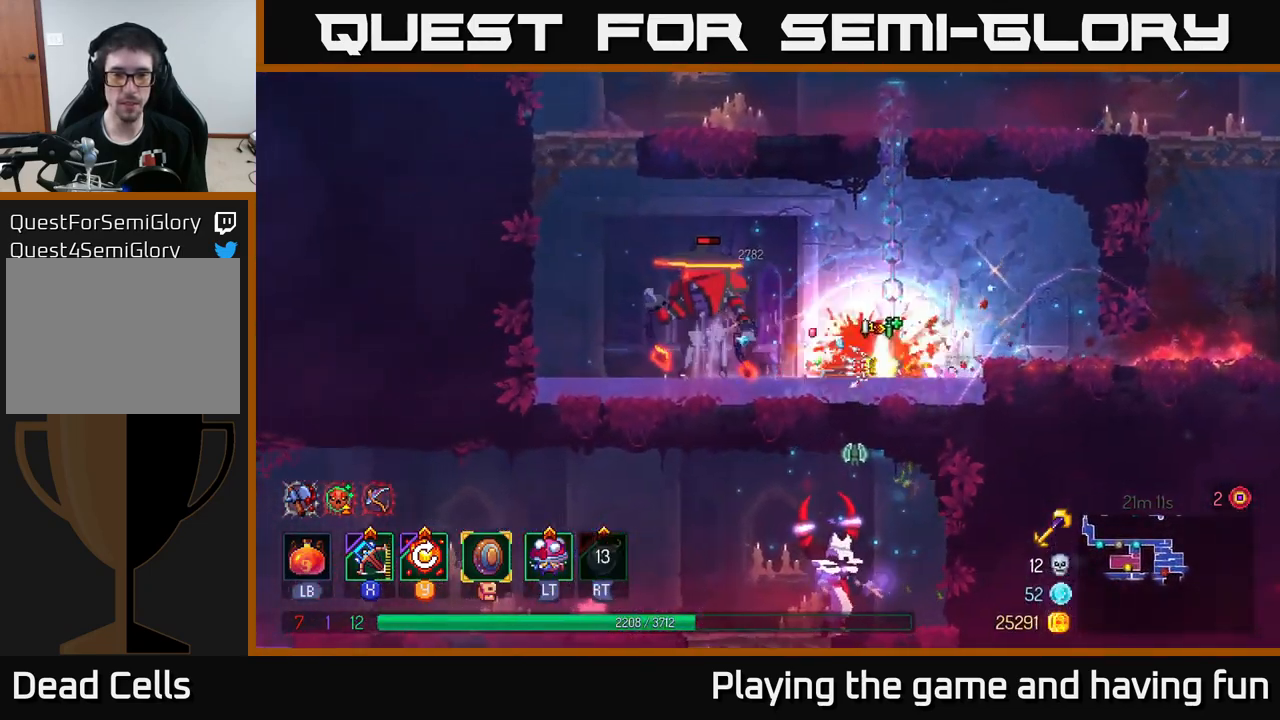
{"buttons": [], "left_stick": "left", "right_stick": "center", "events": [[166, "left_stick", "center"], [350, "left_stick", "left"]]}
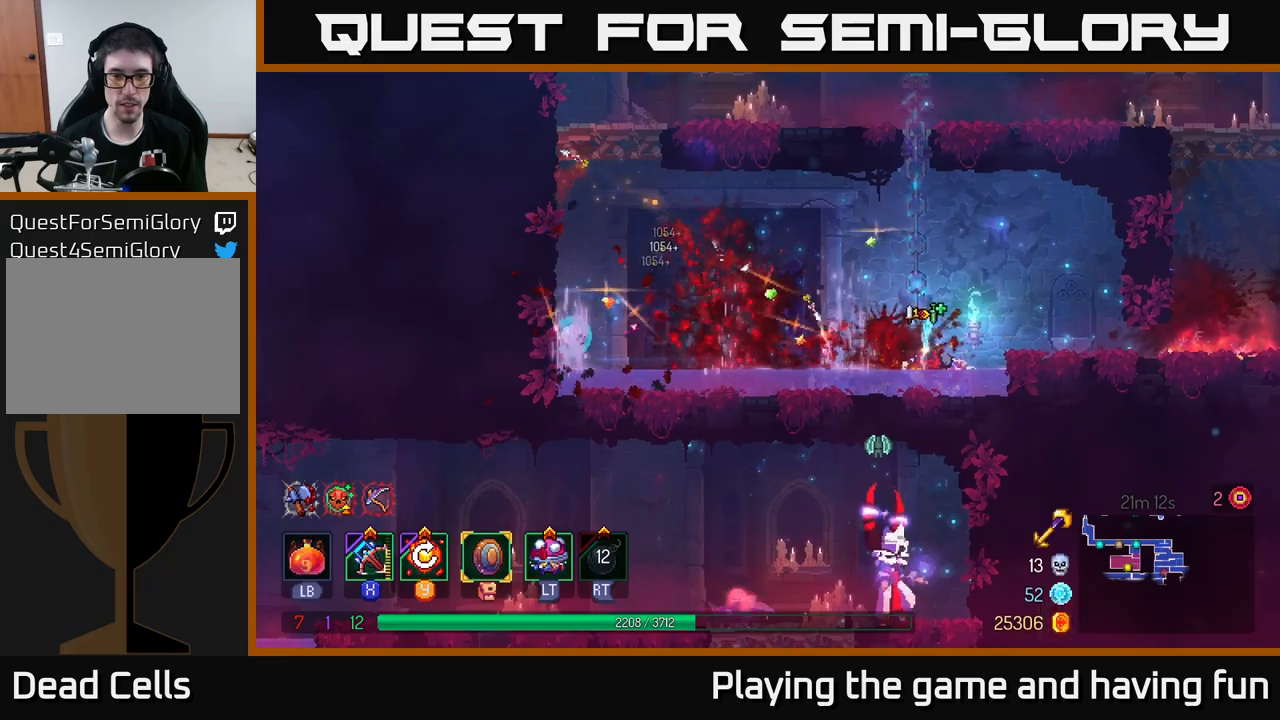
{"buttons": [], "left_stick": "right", "right_stick": "center", "events": [[83, "left_stick", "center"], [133, "left_stick", "right"], [367, "A", "down"], [450, "A", "up"]]}